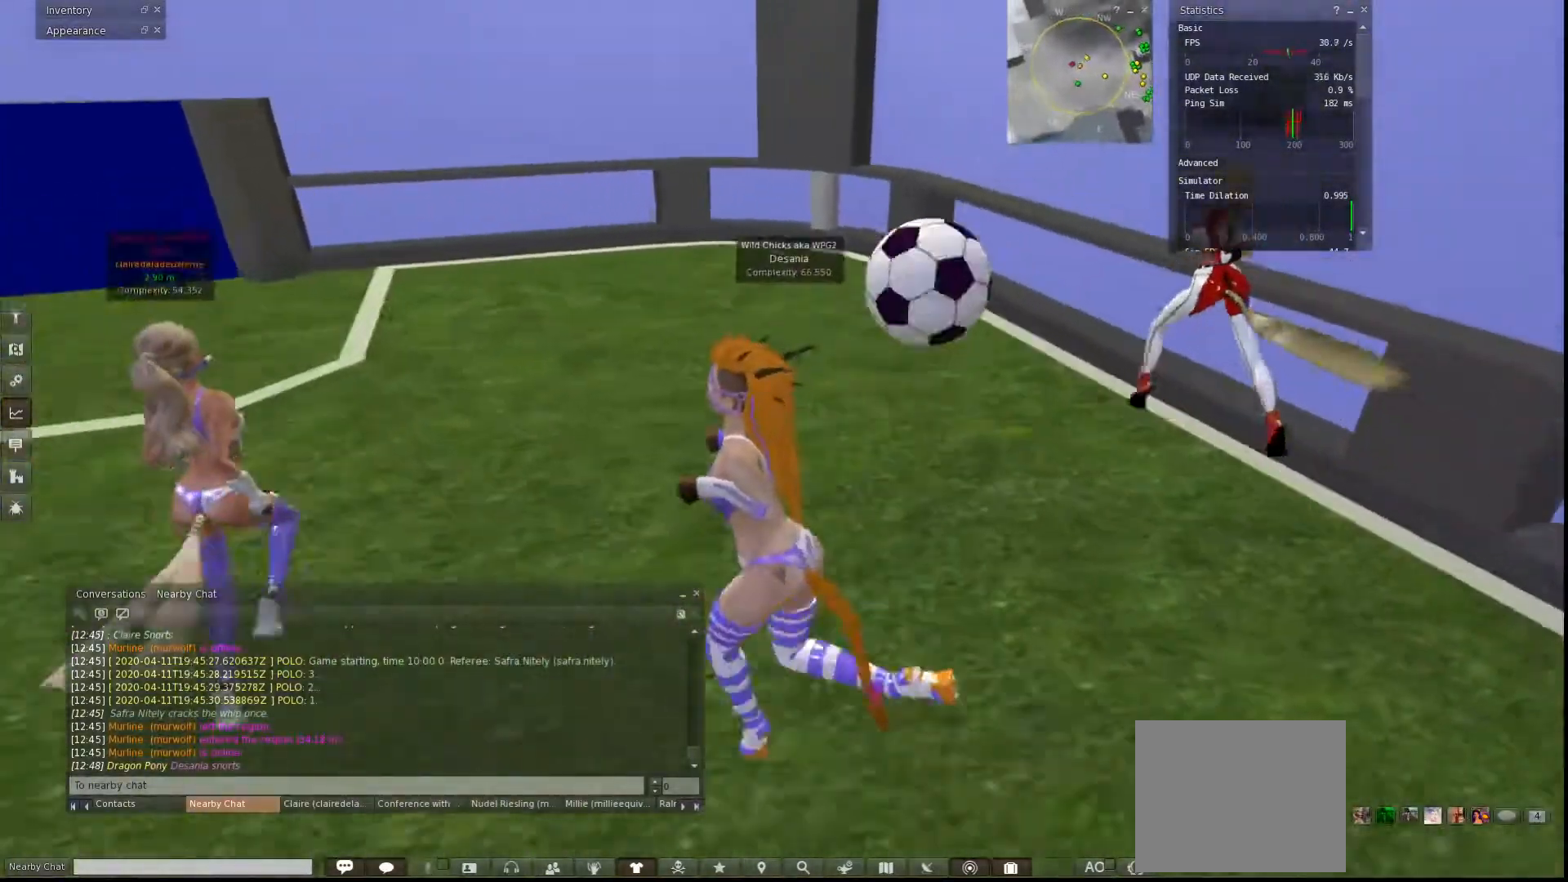
Gameplay with keyboard; each line is a JSON object with the keys held at the frame after it. "events" lists presses ("down") and releases ("up") of "a", "ctrl", "d", "e", "q", "s", "shift", "space" and "w" between this image and that frame as [ms after this image, input, new state], when the widget could be followed in between. No other keys are recorded. Mouse input is not recorded.
{"keys": ["a", "w"], "events": []}
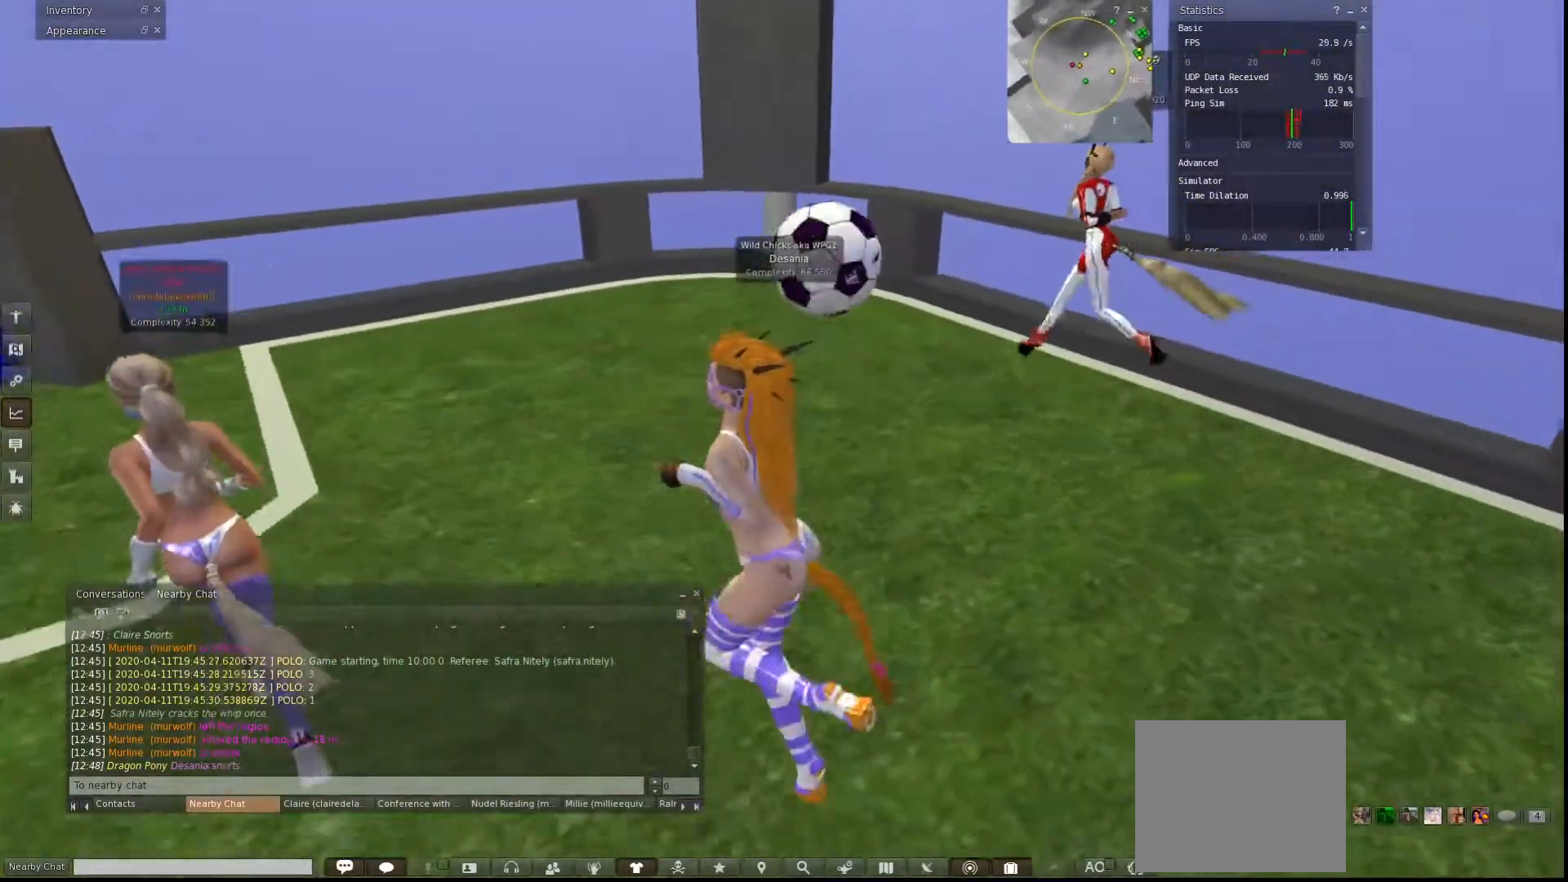
{"keys": ["a", "w"], "events": []}
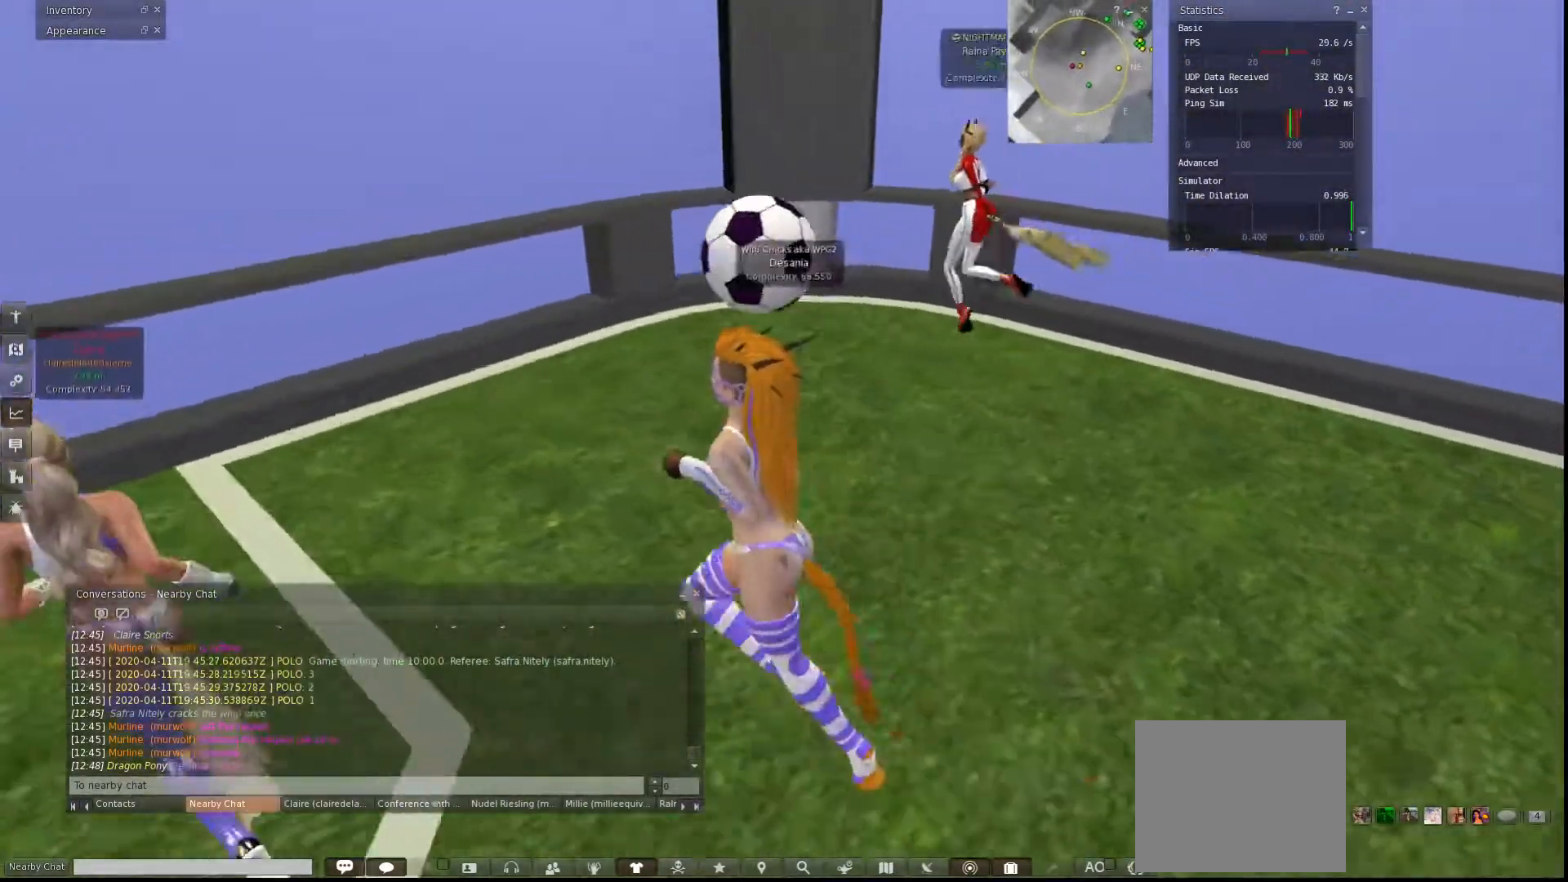
{"keys": ["a", "s"], "events": [[167, "w", "up"], [367, "s", "down"]]}
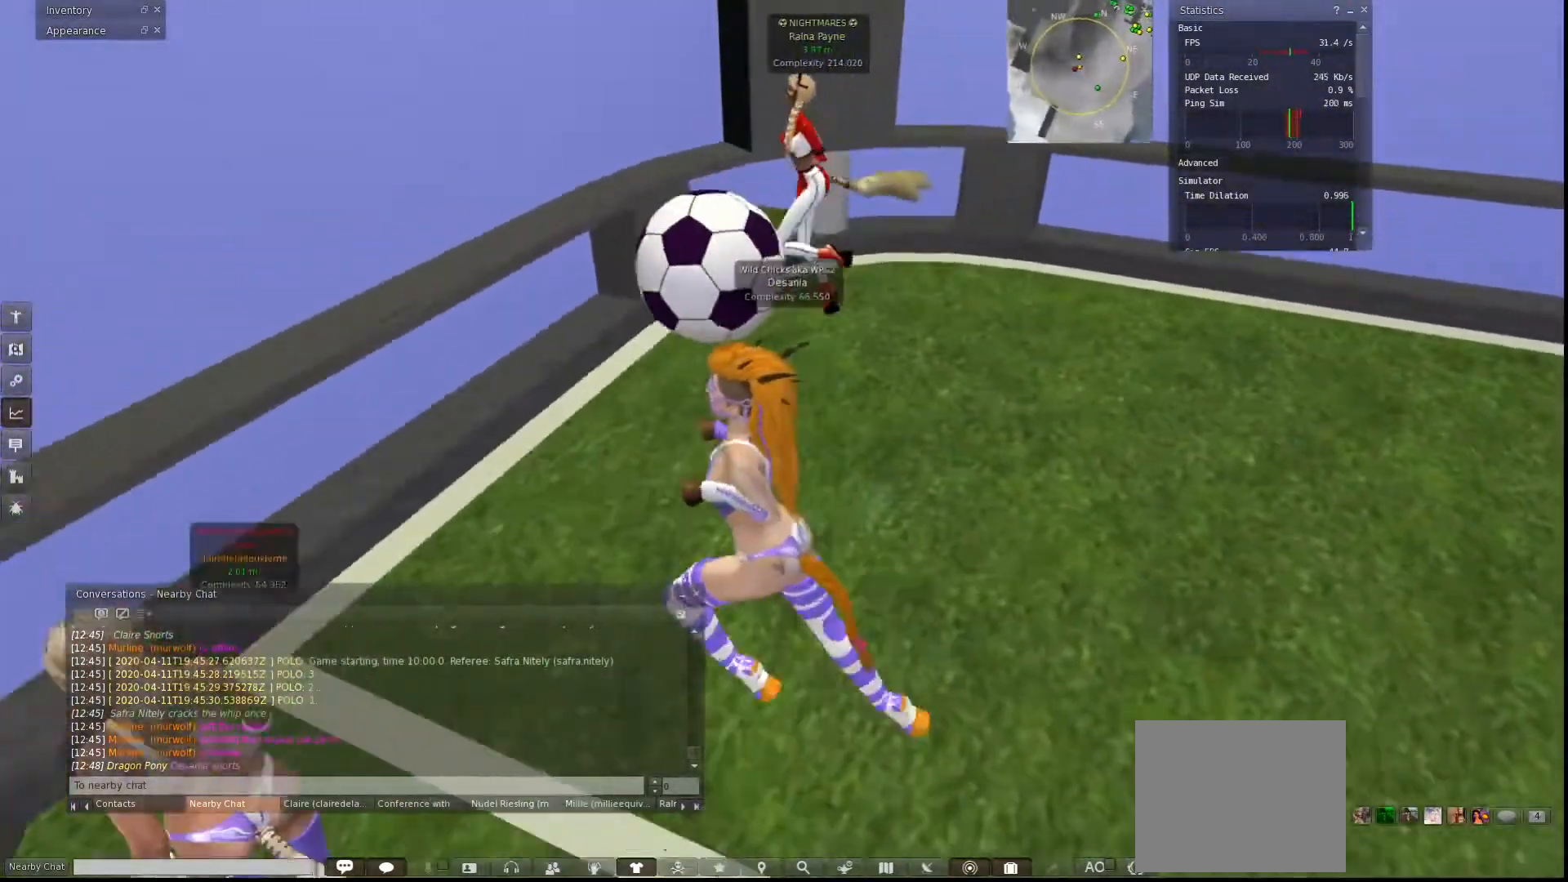
{"keys": ["a"], "events": [[467, "s", "up"]]}
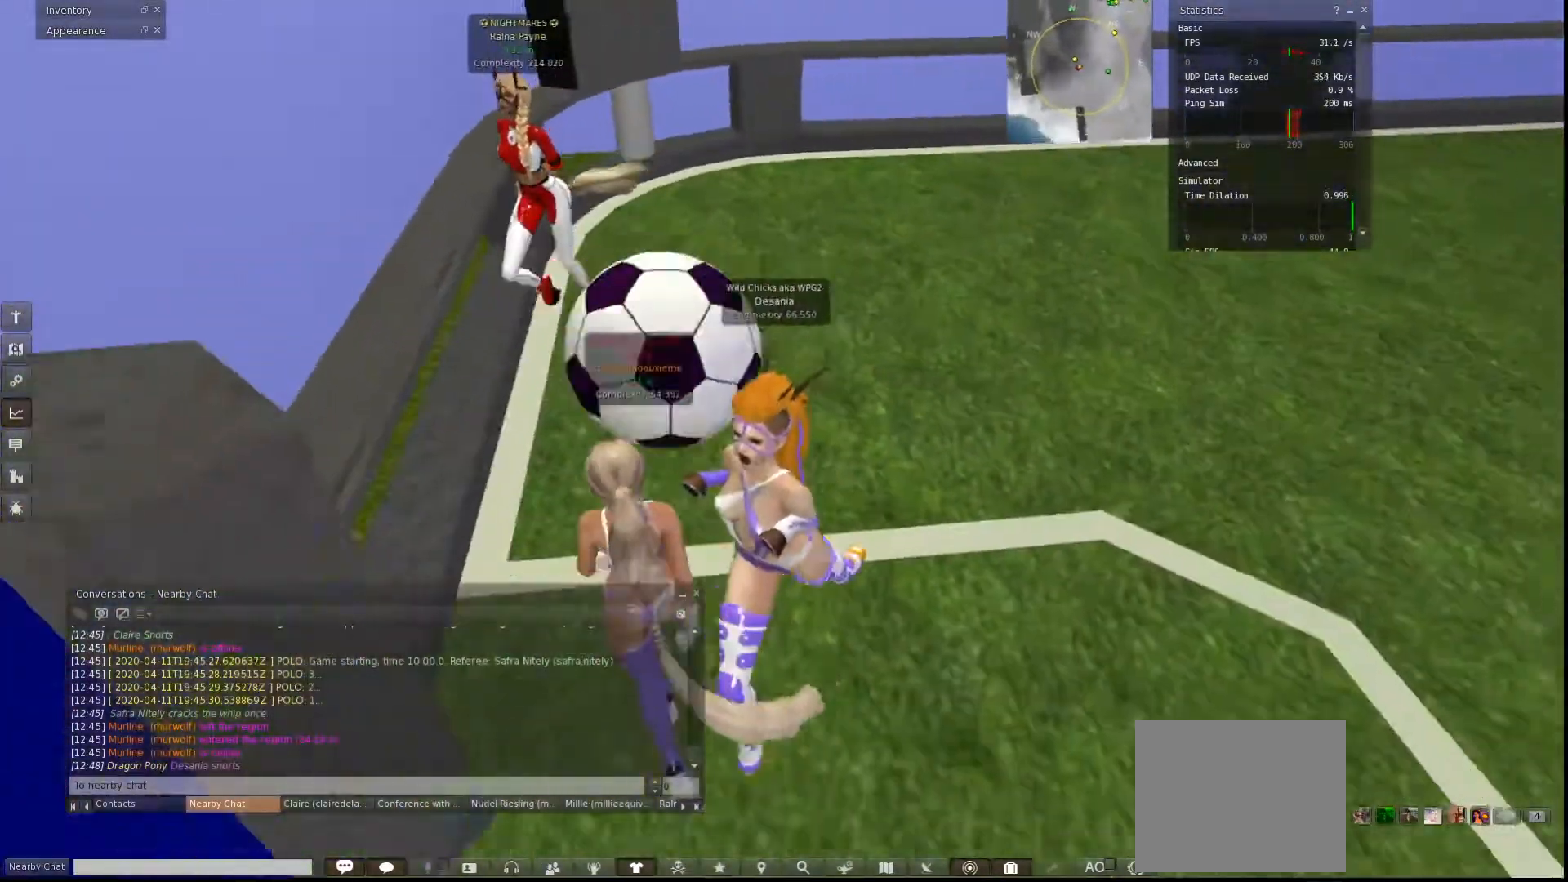
{"keys": ["d", "w"], "events": [[133, "w", "down"], [167, "a", "up"], [200, "d", "down"]]}
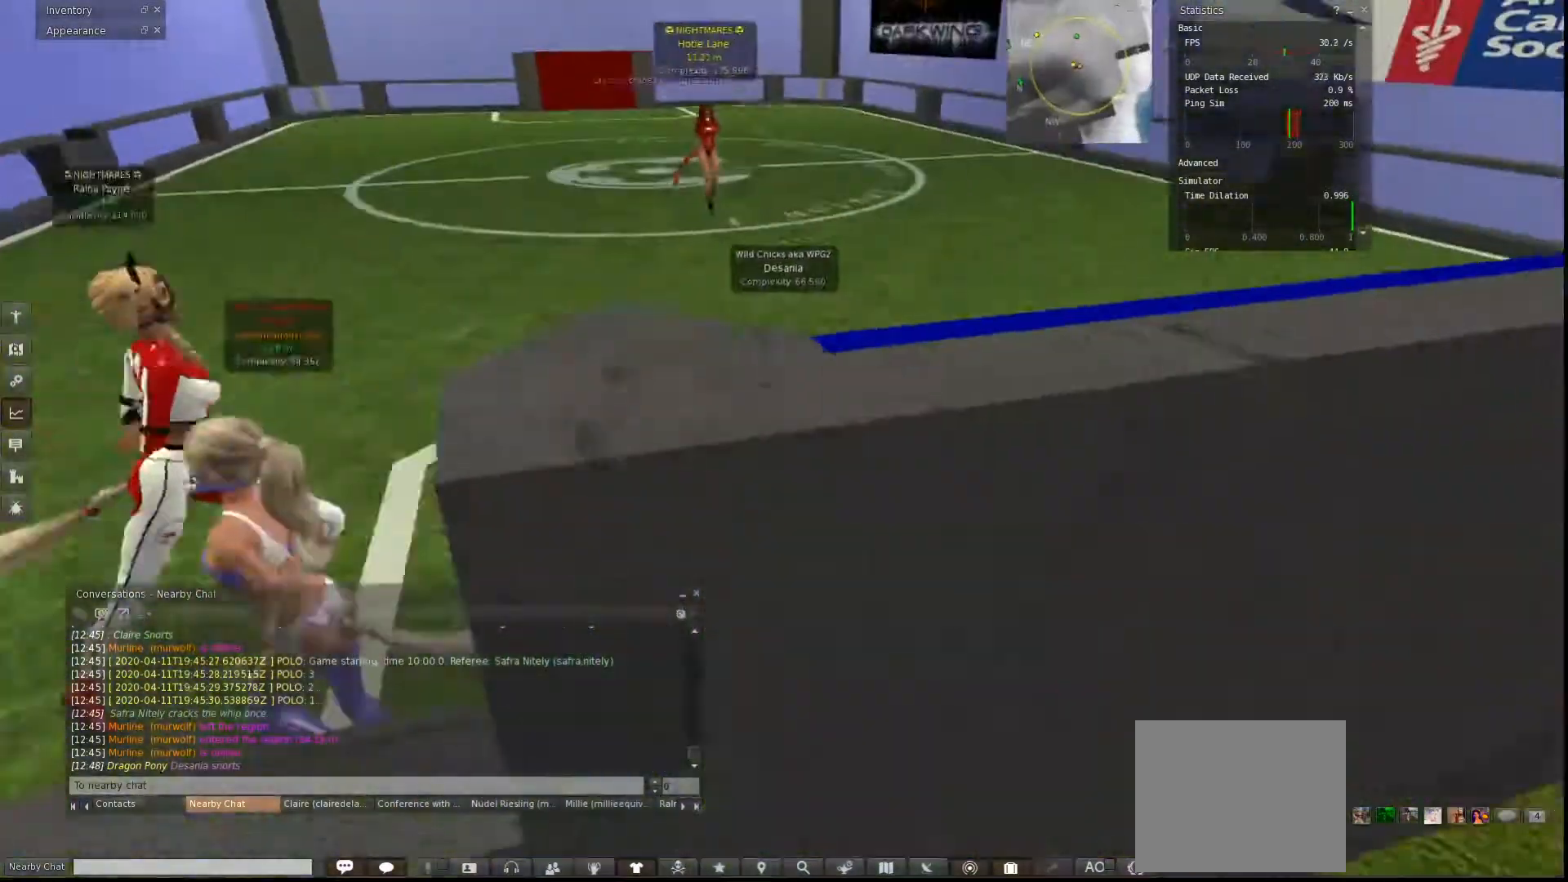
{"keys": ["d", "w"], "events": []}
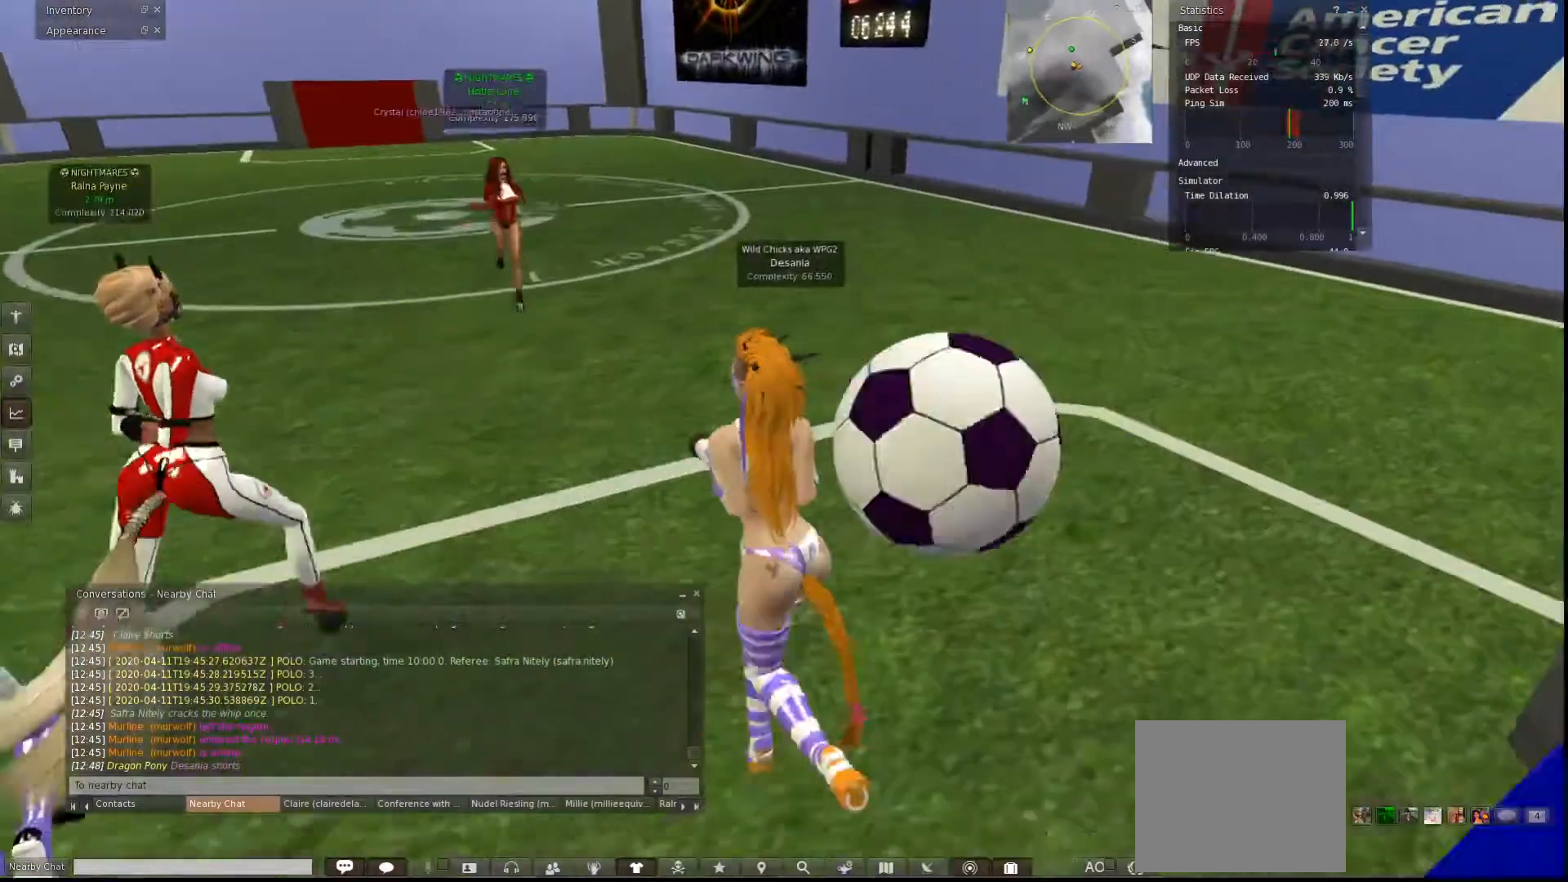
{"keys": ["w"], "events": [[300, "d", "up"]]}
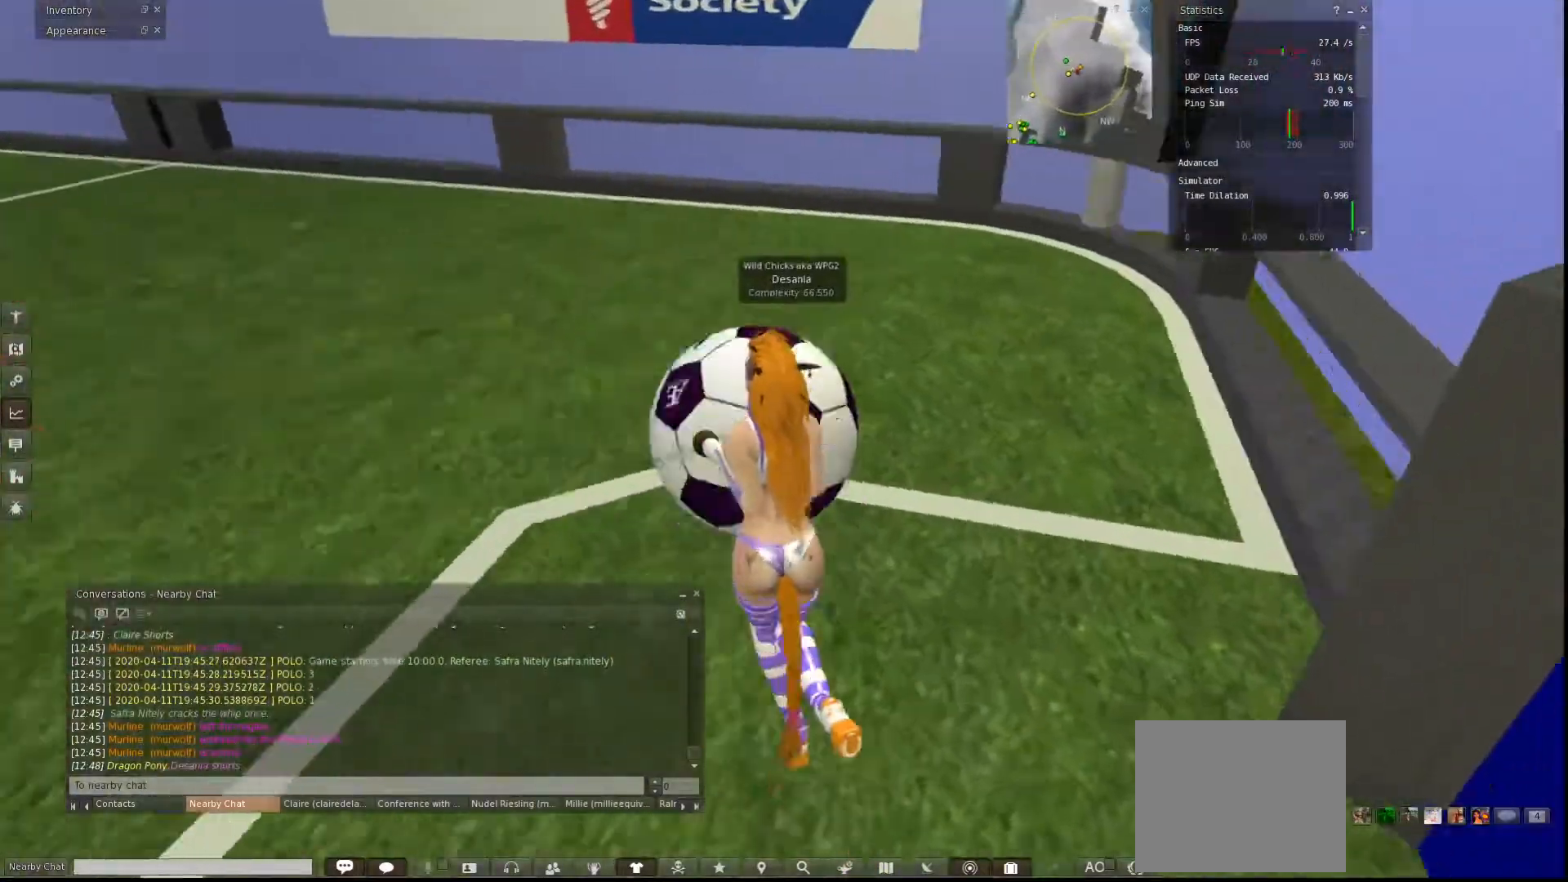
{"keys": ["w"], "events": []}
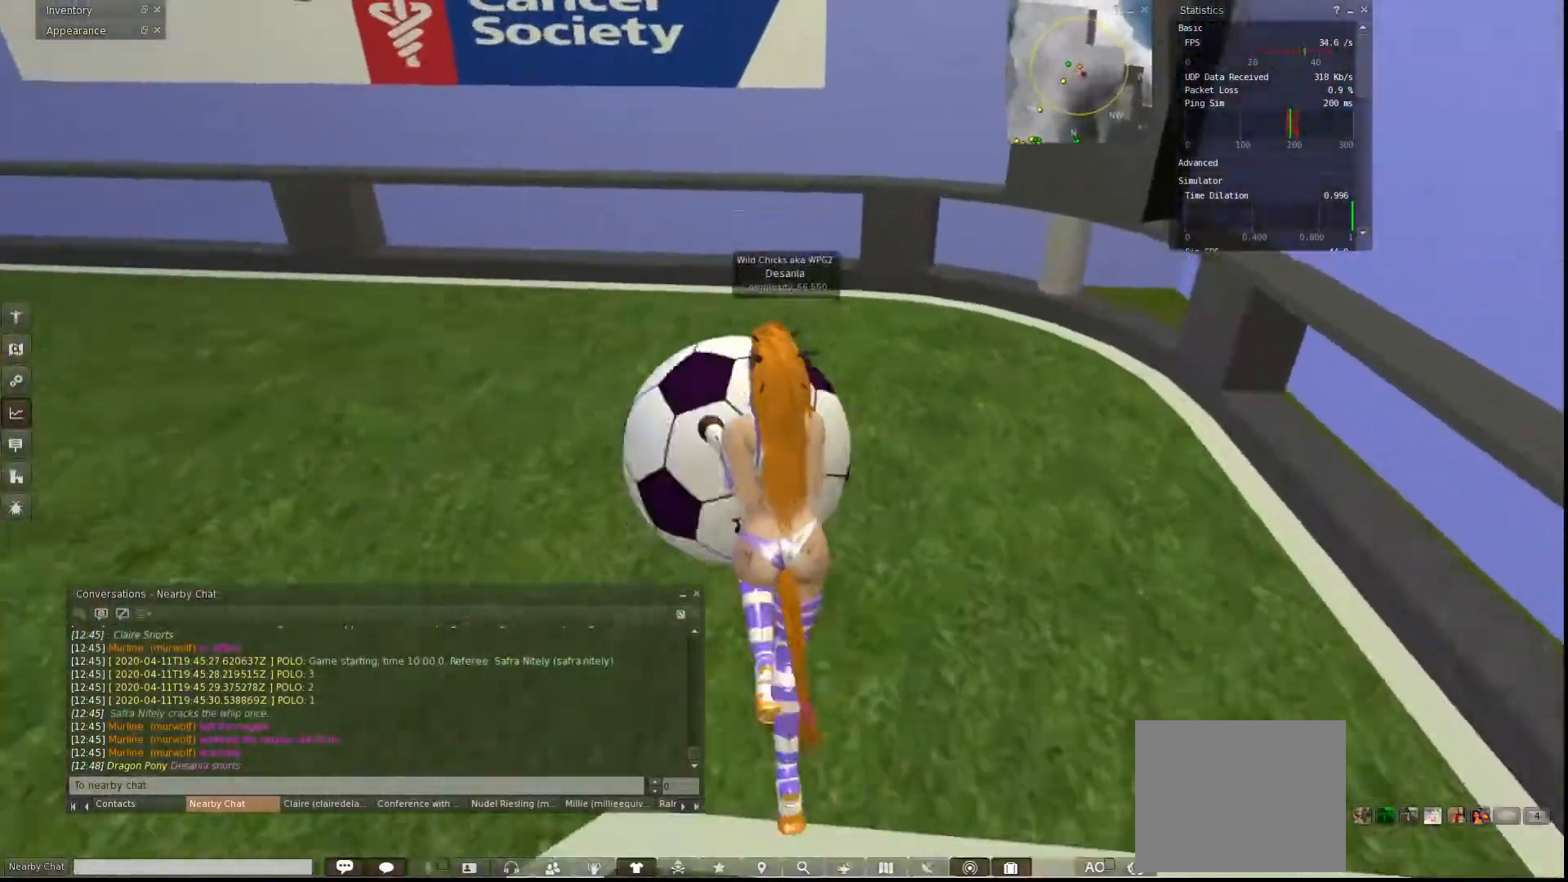
{"keys": ["w"], "events": []}
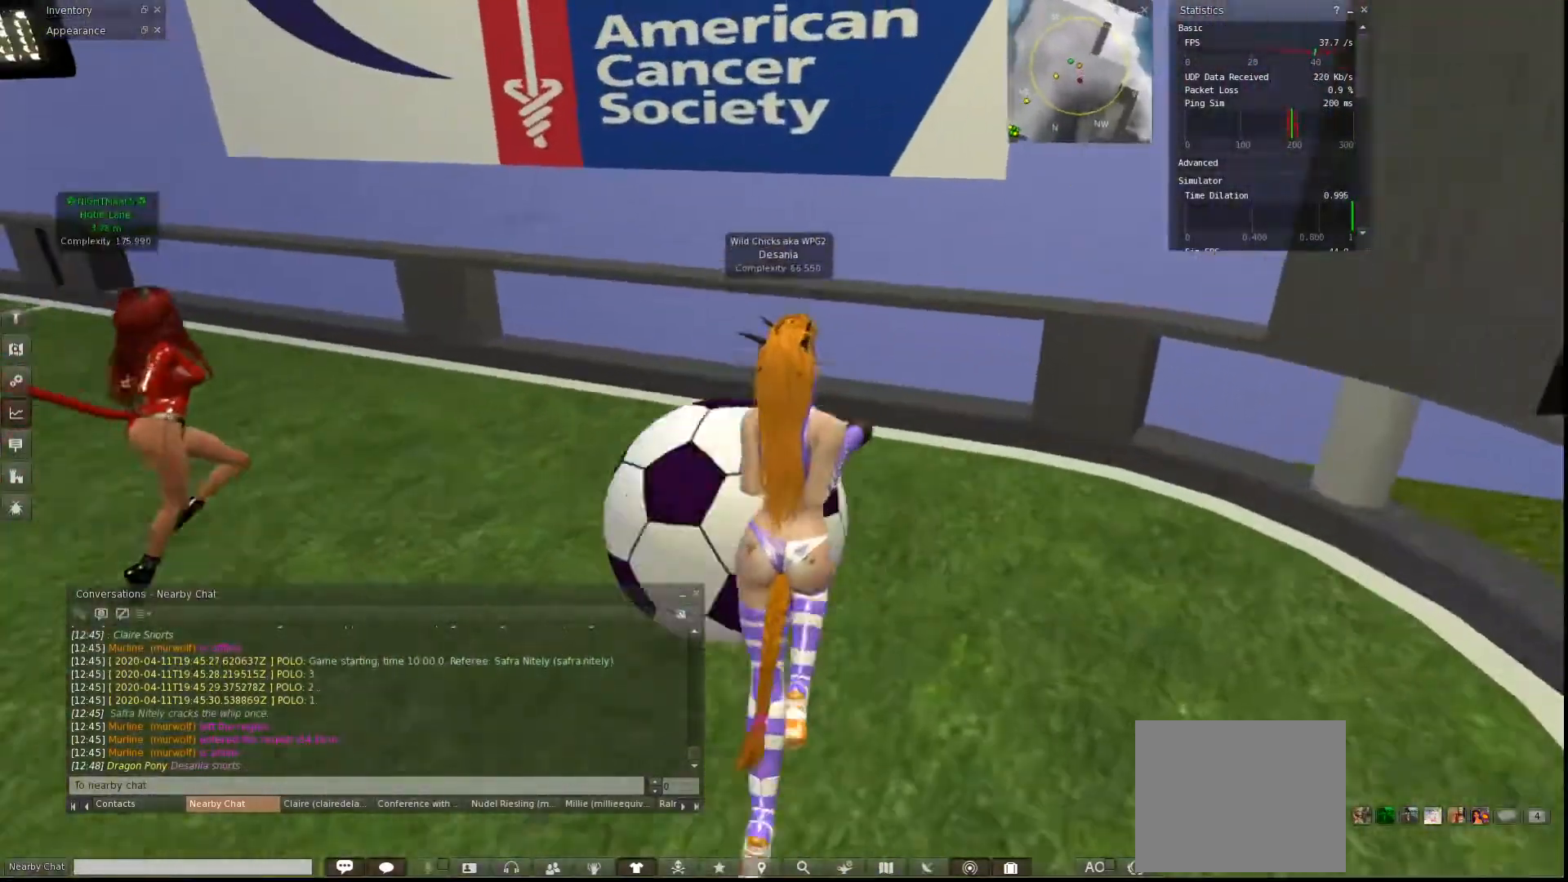
{"keys": ["w"], "events": []}
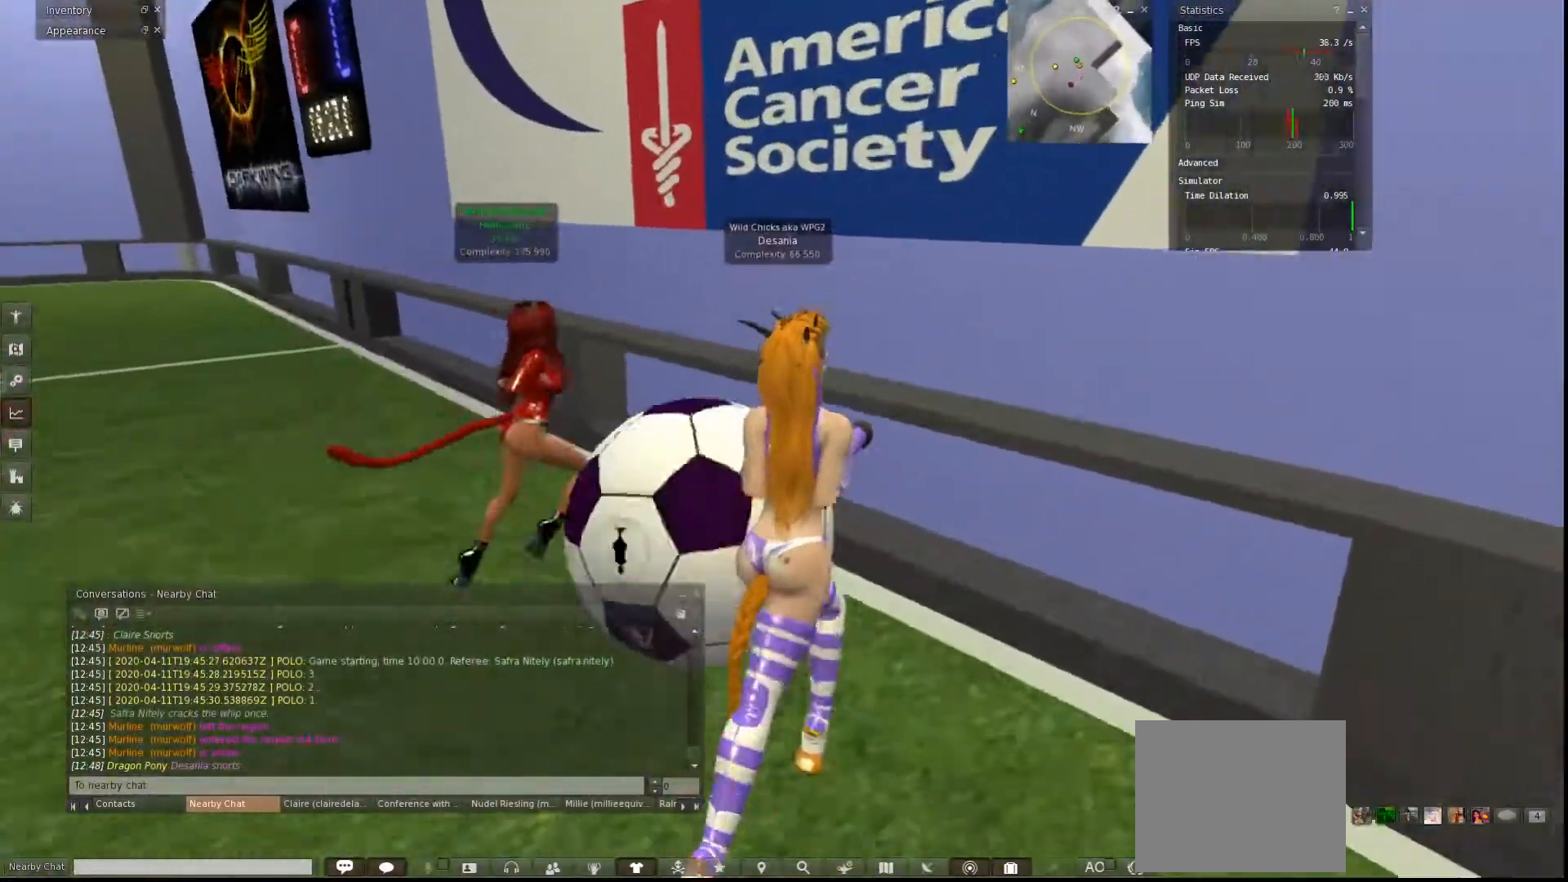
{"keys": ["a", "w"], "events": [[267, "a", "down"]]}
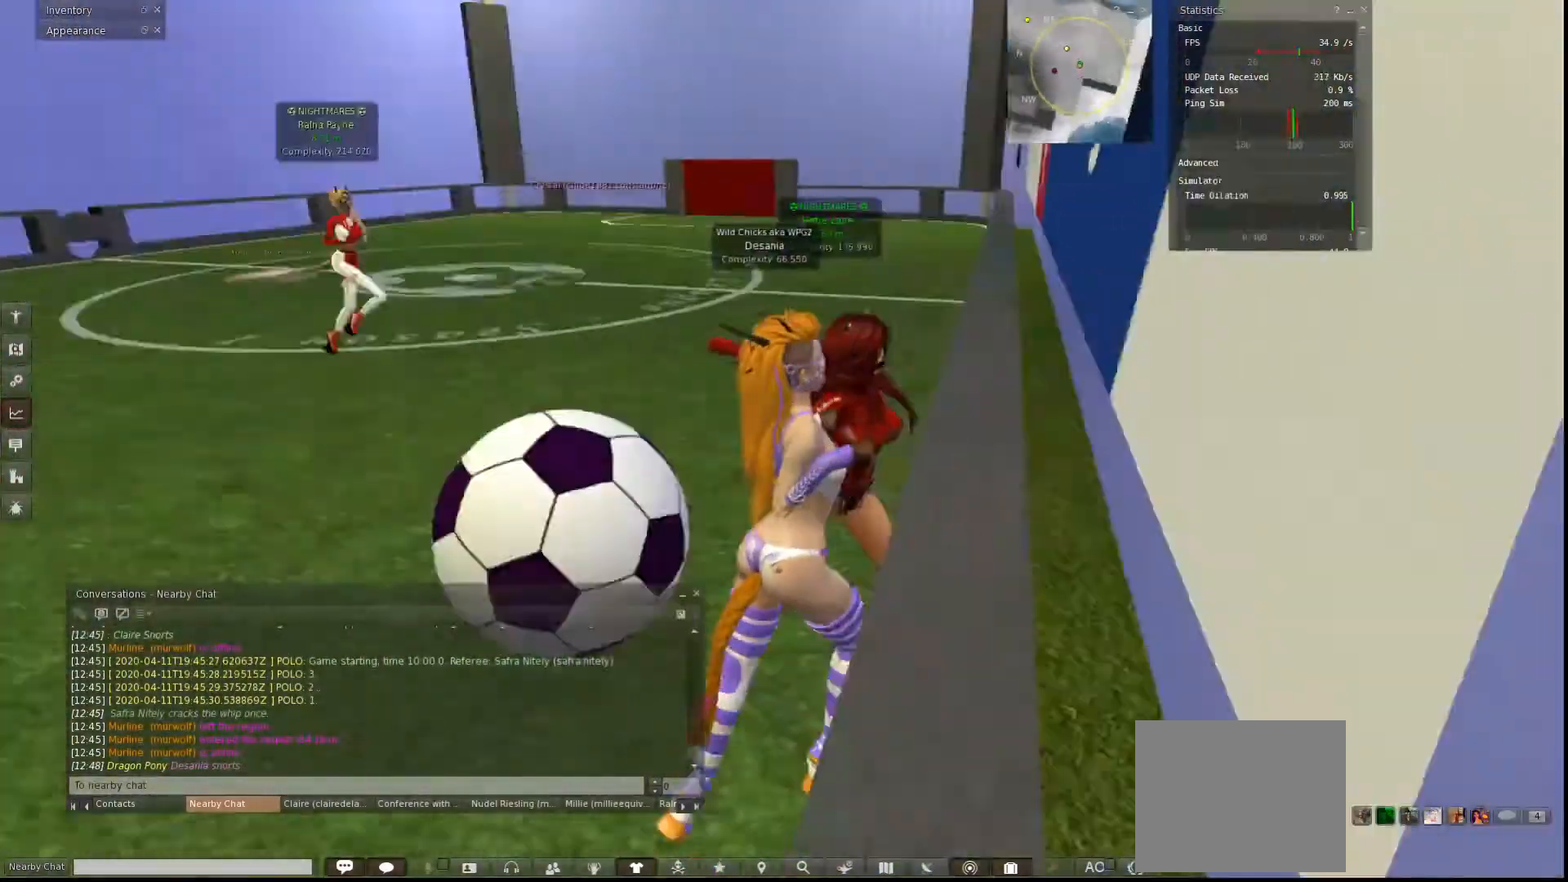
{"keys": ["w"], "events": [[333, "a", "up"]]}
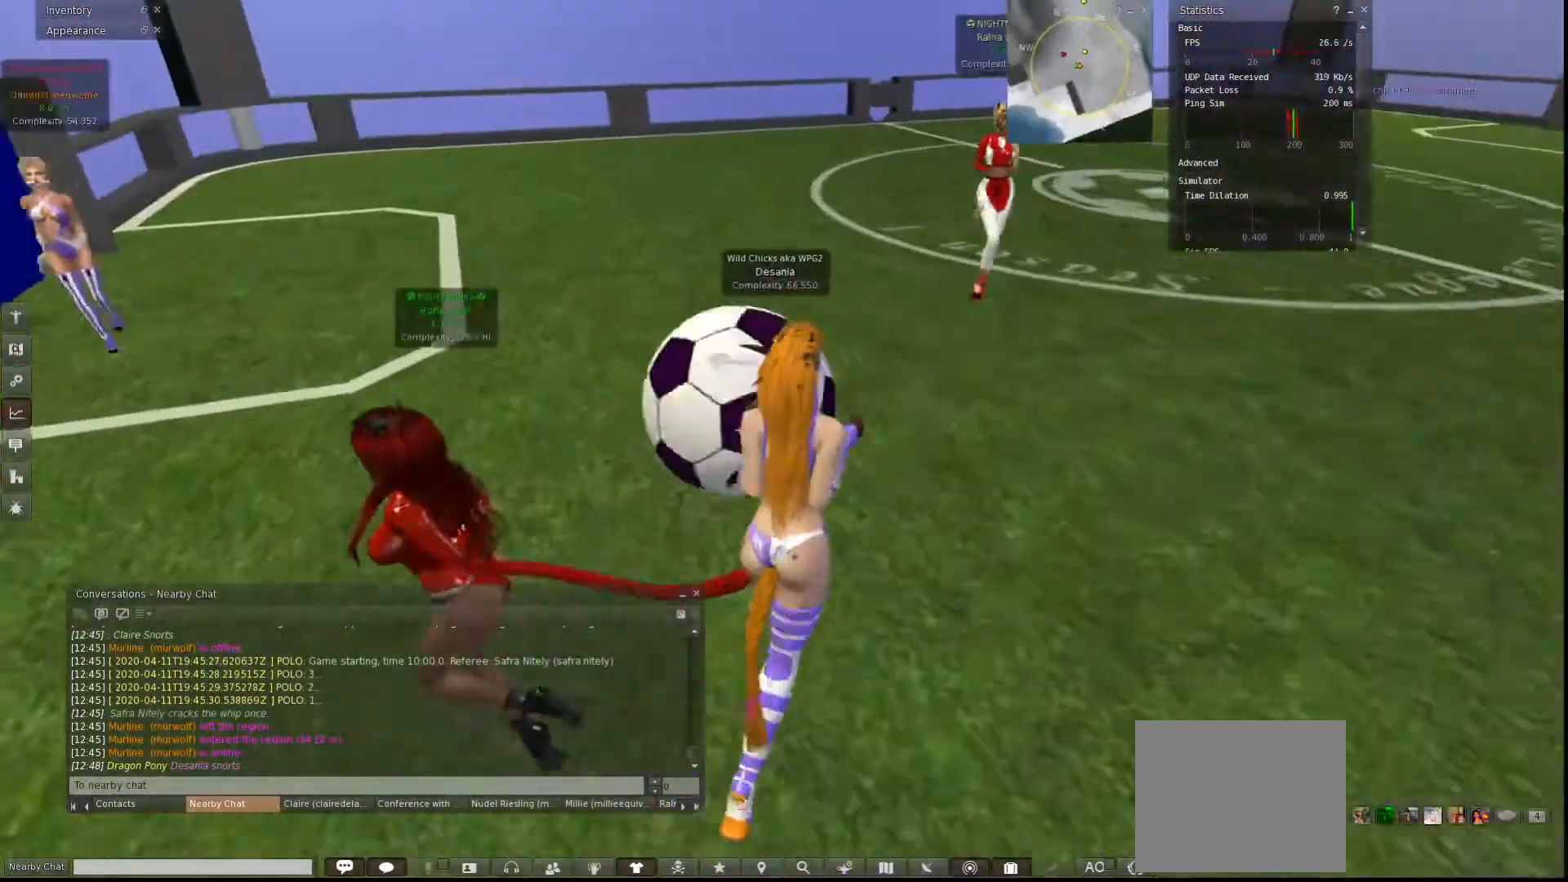
{"keys": ["a", "w"], "events": [[300, "a", "down"]]}
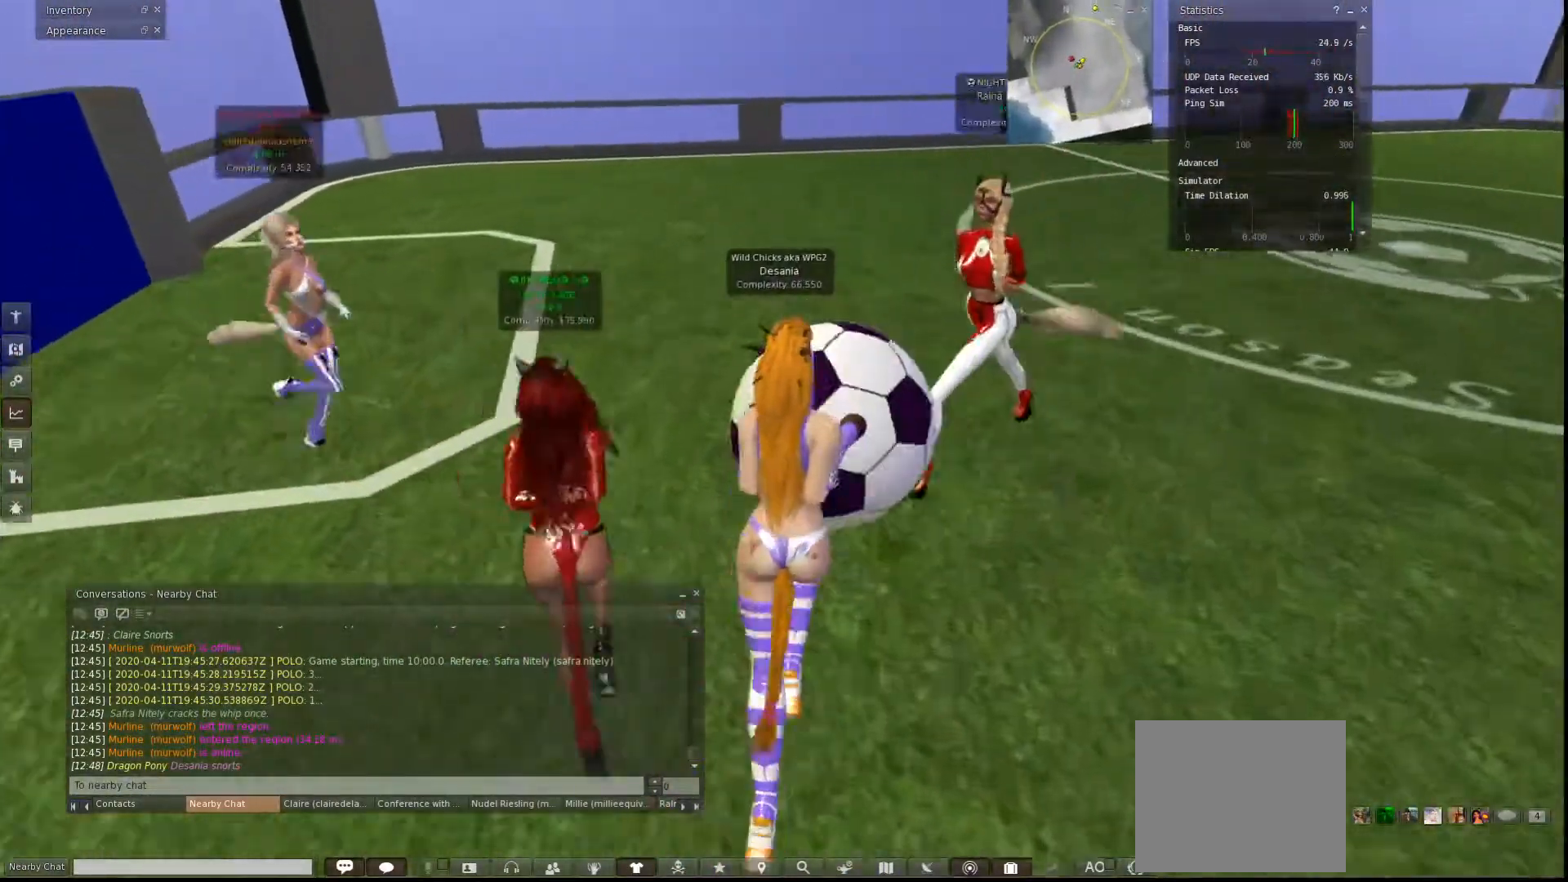
{"keys": ["a", "w"], "events": []}
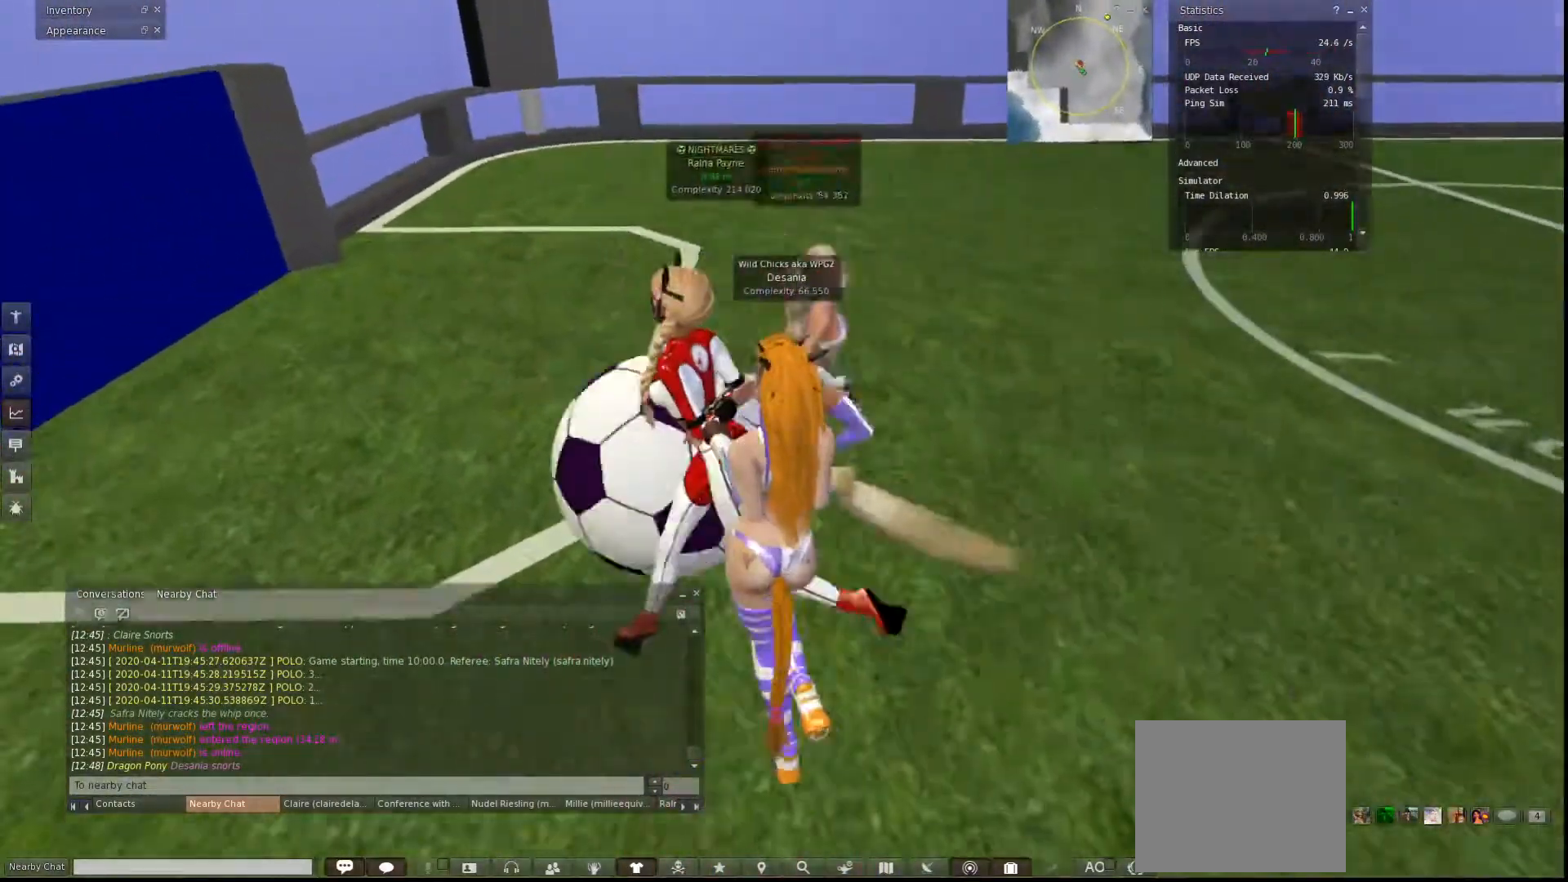
{"keys": ["a"], "events": [[133, "w", "up"]]}
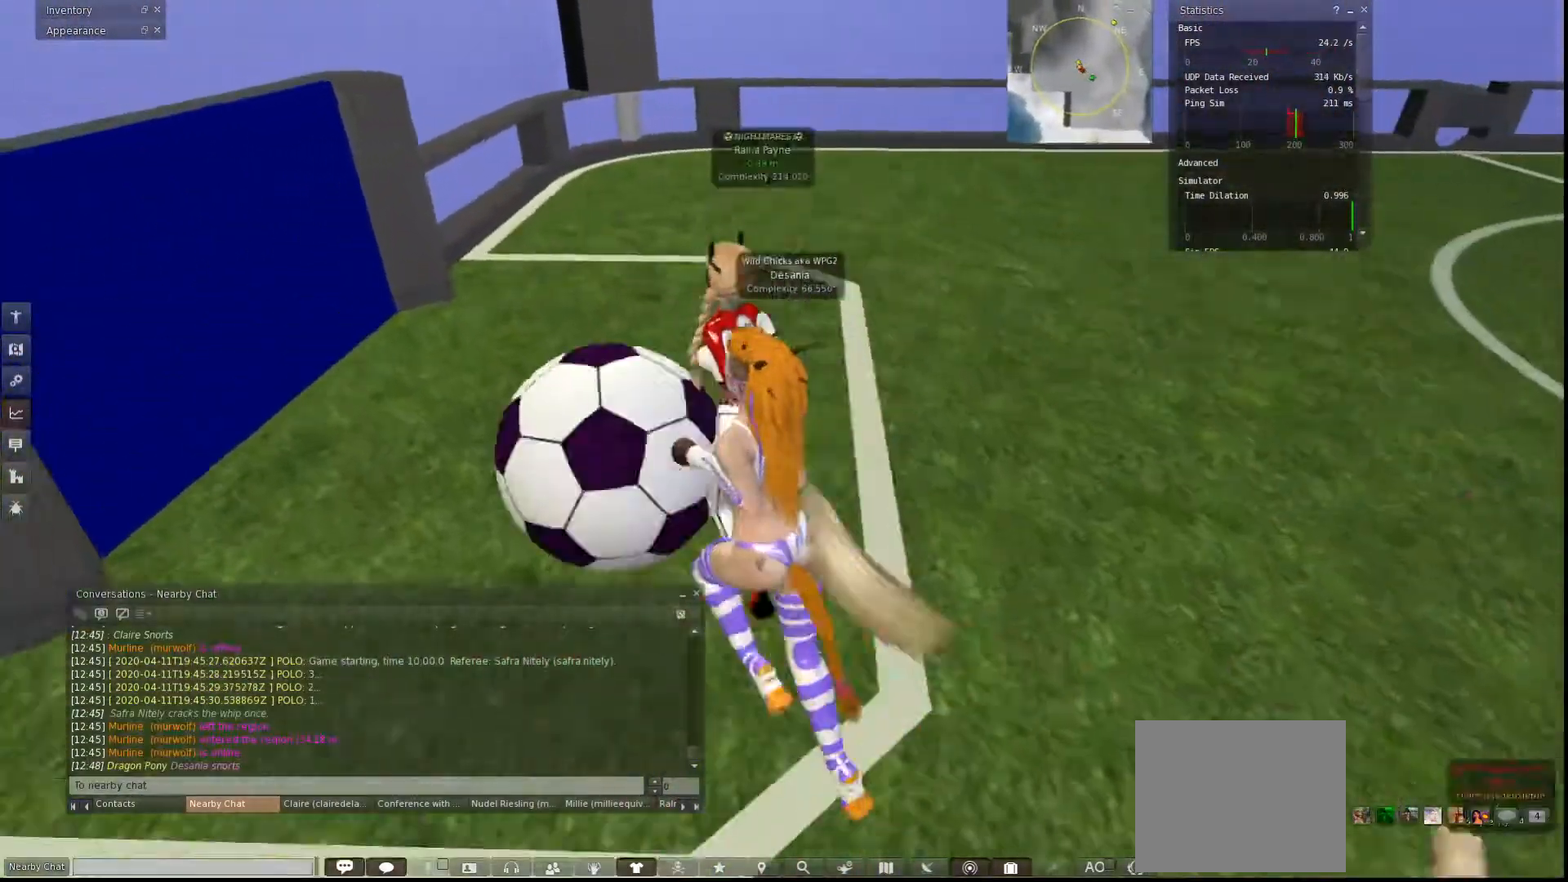
{"keys": []}
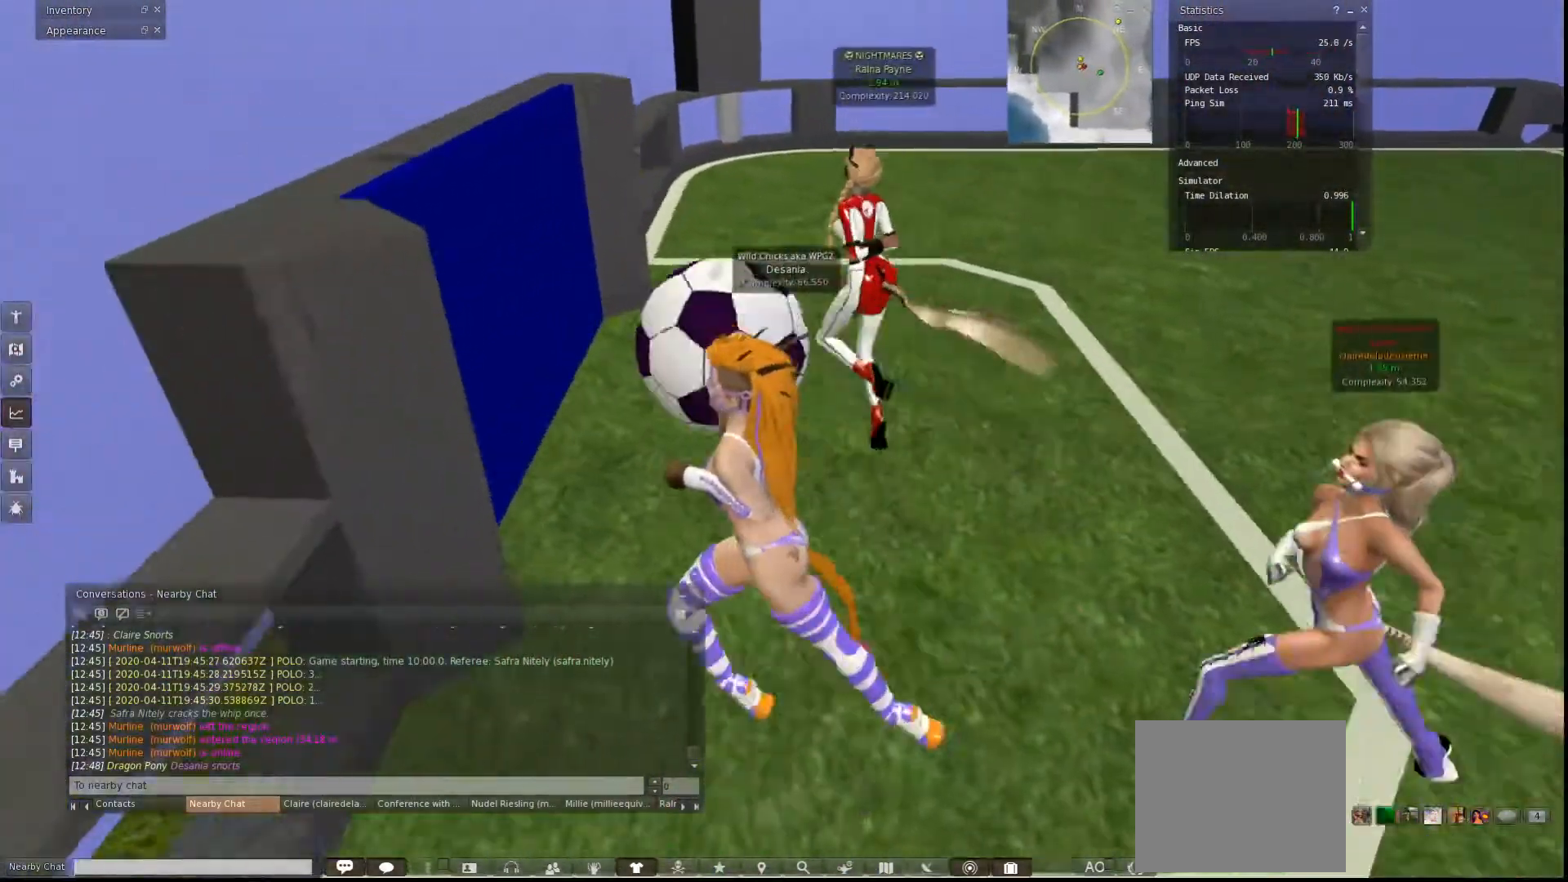
{"keys": [], "events": []}
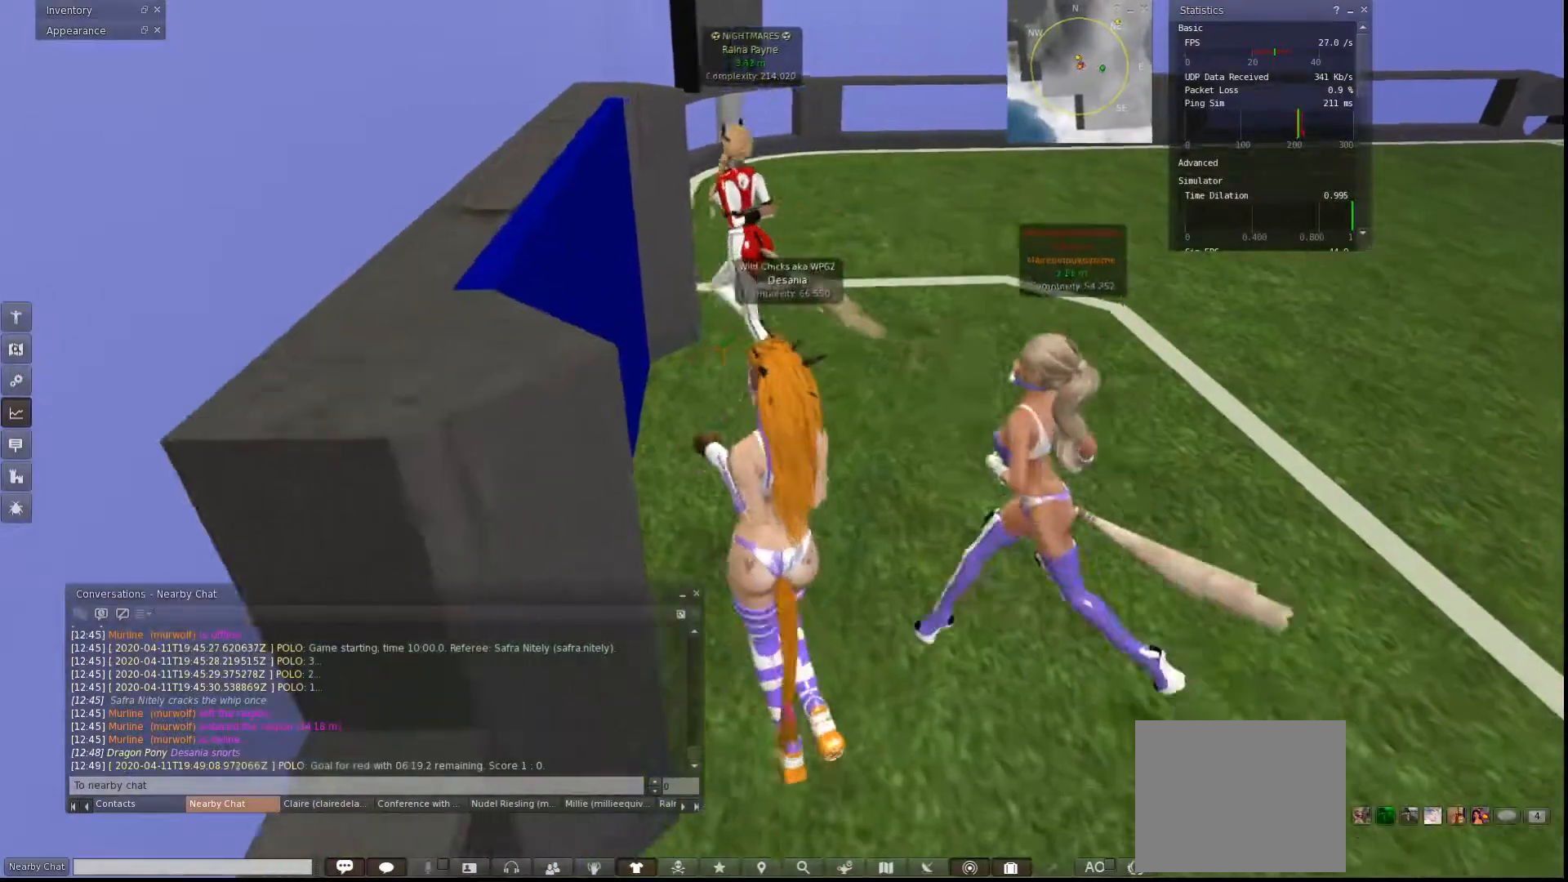
{"keys": [], "events": []}